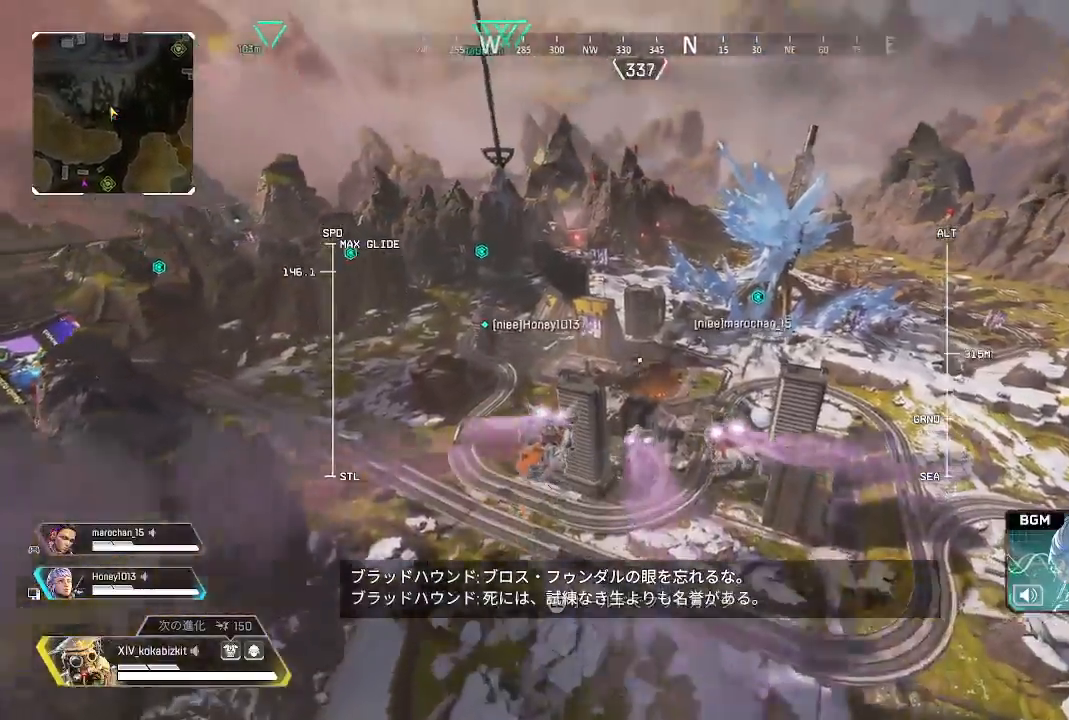
Gameplay with a controller (PlayStation layout); each line is a JSON object with the inputs held at the frame after it (dt_ms = milliseconds from this image to that frame). "events" lists button and stick changes between this image and that frame as [ms after this image, input, new state], when the widget could be followed in between.
{"dt_ms": 500, "buttons": [], "left_stick": "up", "right_stick": "down", "events": [[267, "right_stick", "center"], [400, "right_stick", "down"]]}
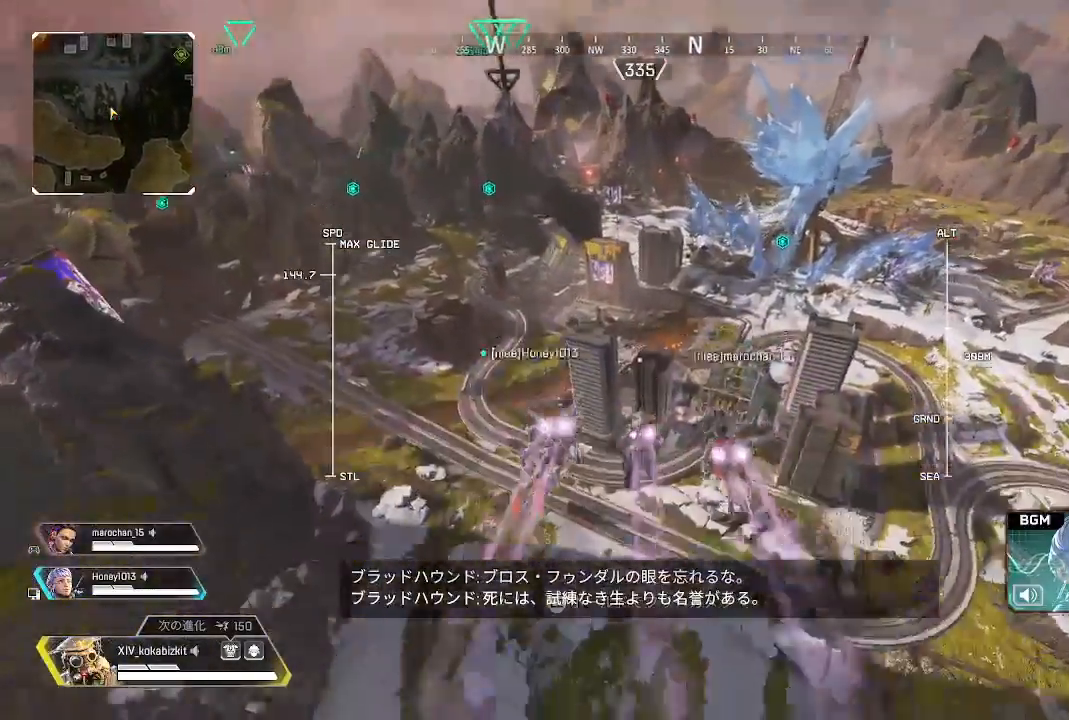
{"dt_ms": 500, "buttons": [], "left_stick": "up", "right_stick": "up"}
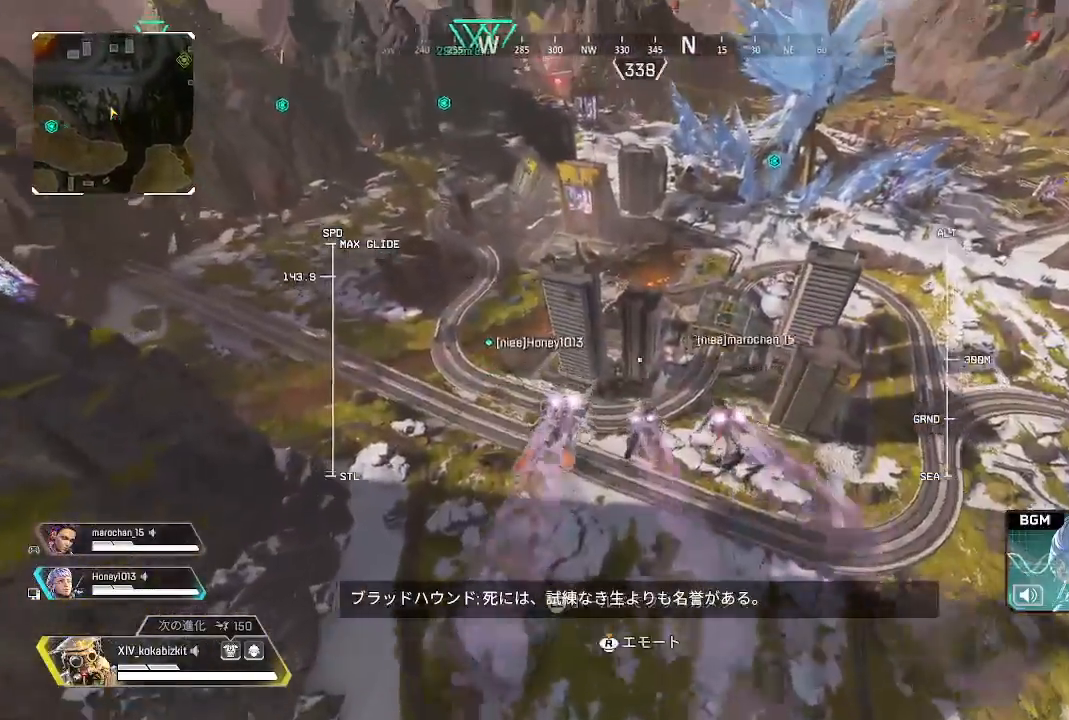
{"dt_ms": 500, "buttons": ["L2"], "left_stick": "up", "right_stick": "up-right", "events": [[50, "right_stick", "center"], [383, "L2", "down"], [450, "right_stick", "up-right"]]}
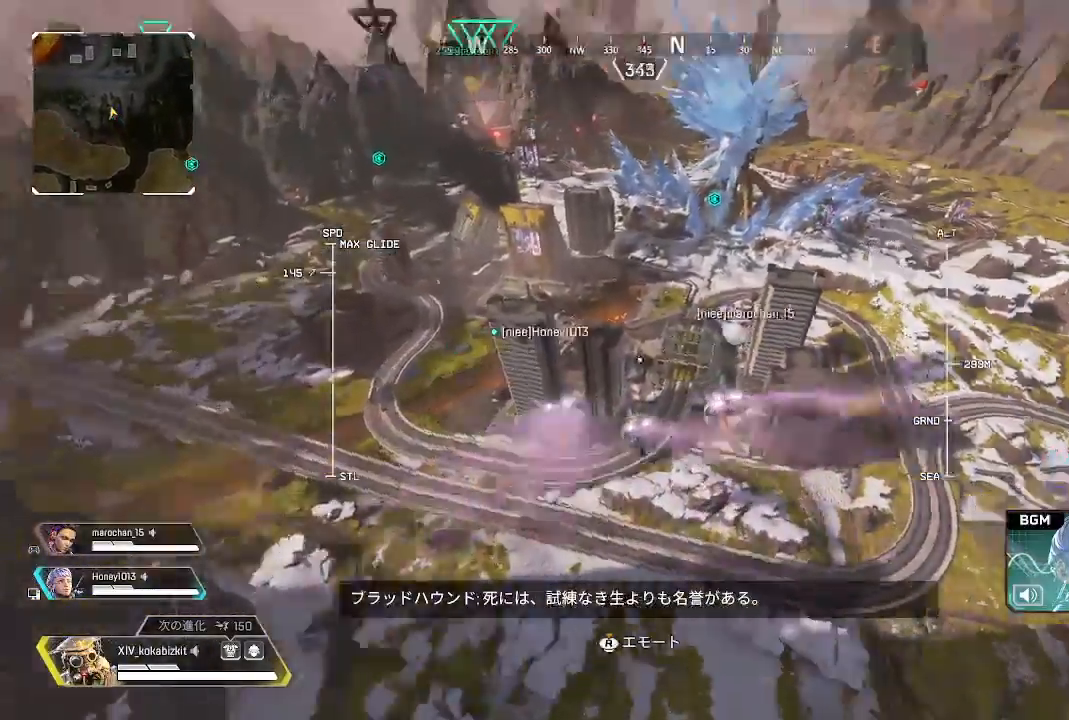
{"dt_ms": 500, "buttons": ["L2"], "left_stick": "up", "right_stick": "up-right", "events": []}
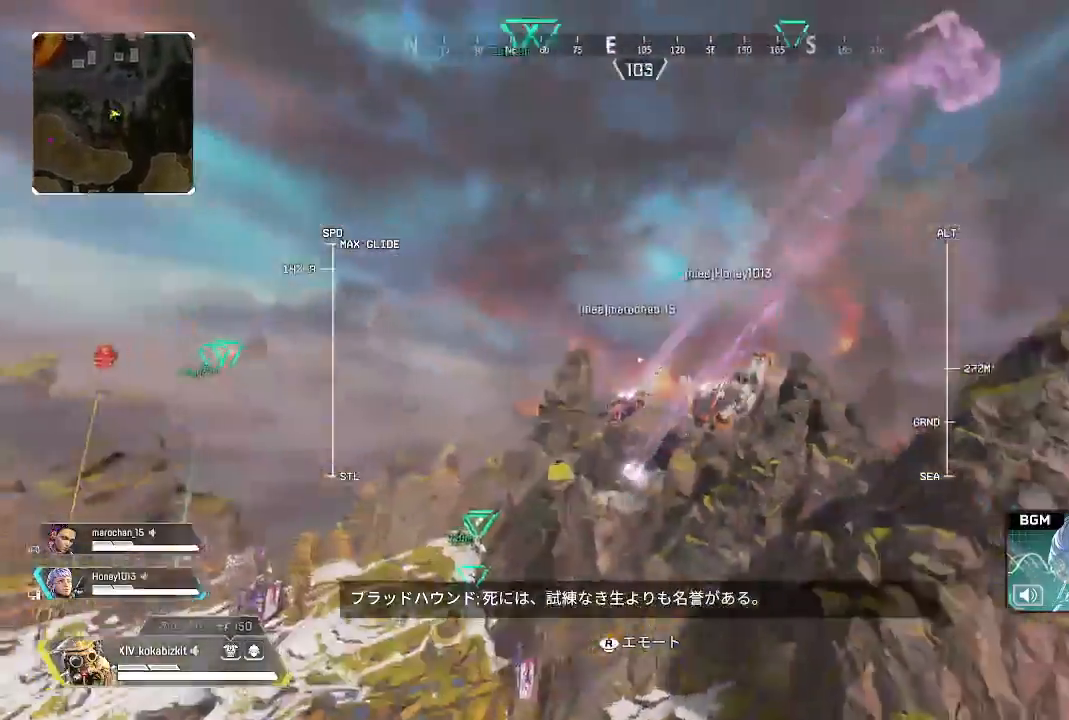
{"dt_ms": 500, "buttons": ["L2"], "left_stick": "up", "right_stick": "right"}
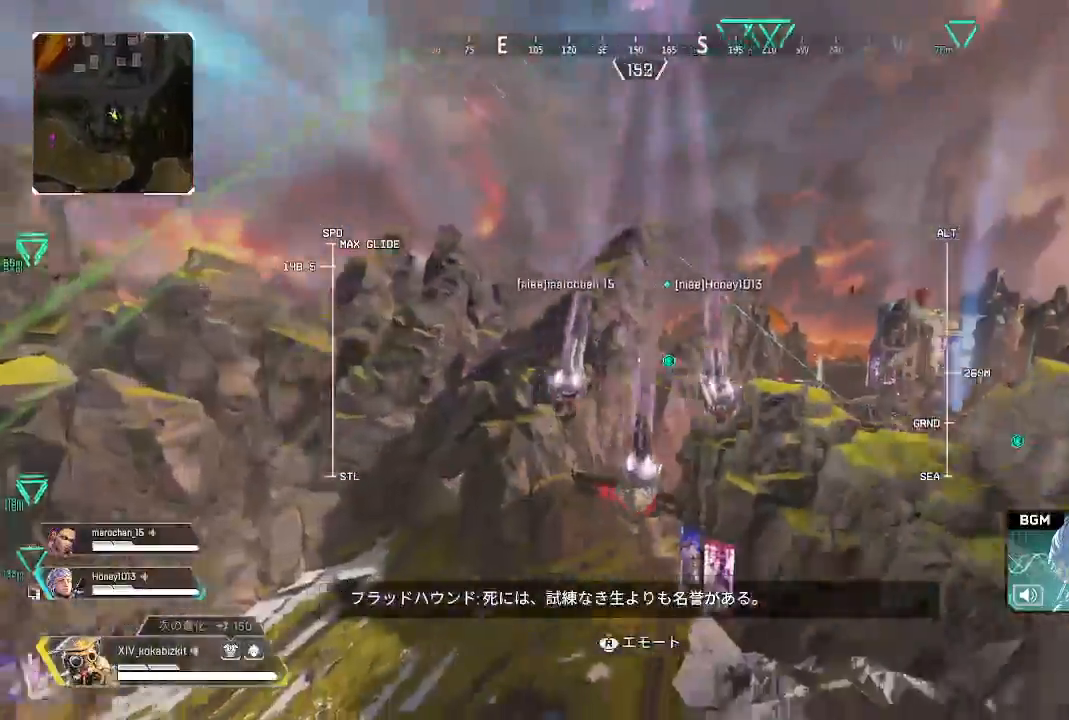
{"dt_ms": 500, "buttons": ["L2"], "left_stick": "up", "right_stick": "right", "events": [[300, "right_stick", "center"], [367, "right_stick", "right"]]}
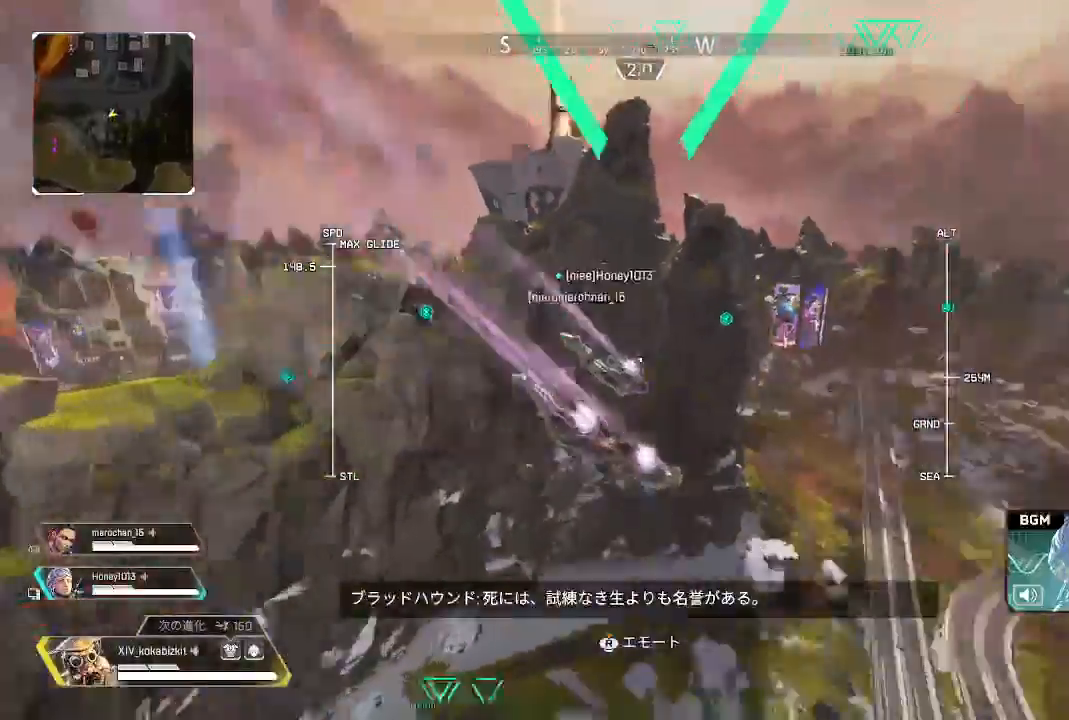
{"dt_ms": 500, "buttons": [], "left_stick": "up", "right_stick": "center"}
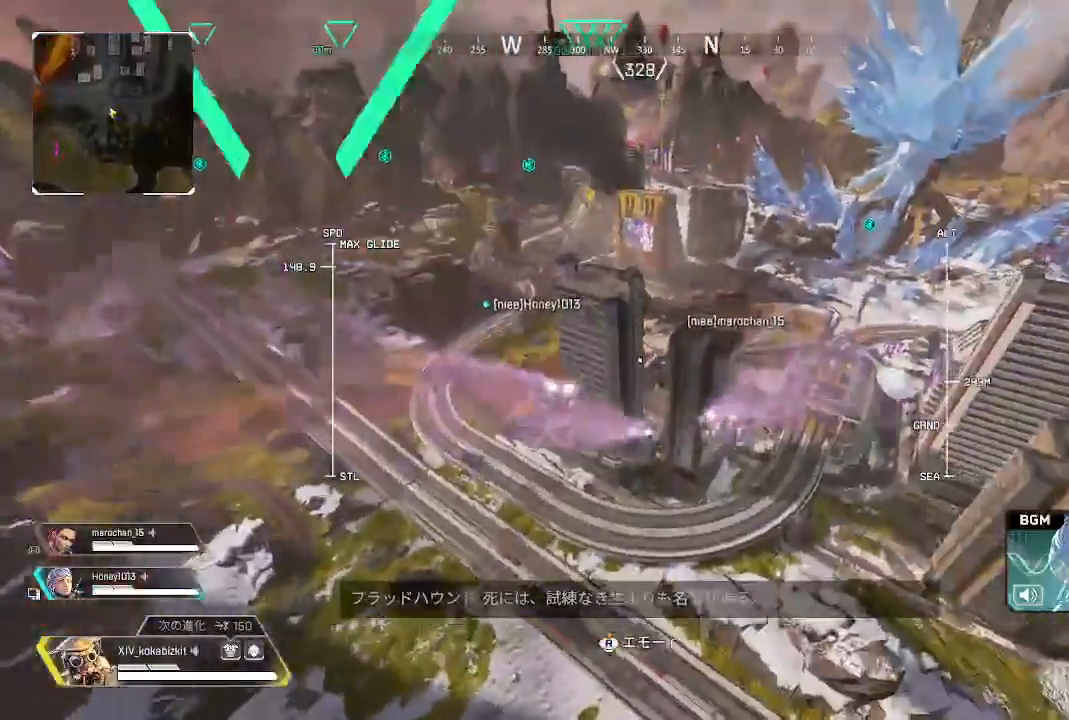
{"dt_ms": 1000, "buttons": [], "left_stick": "up", "right_stick": "center"}
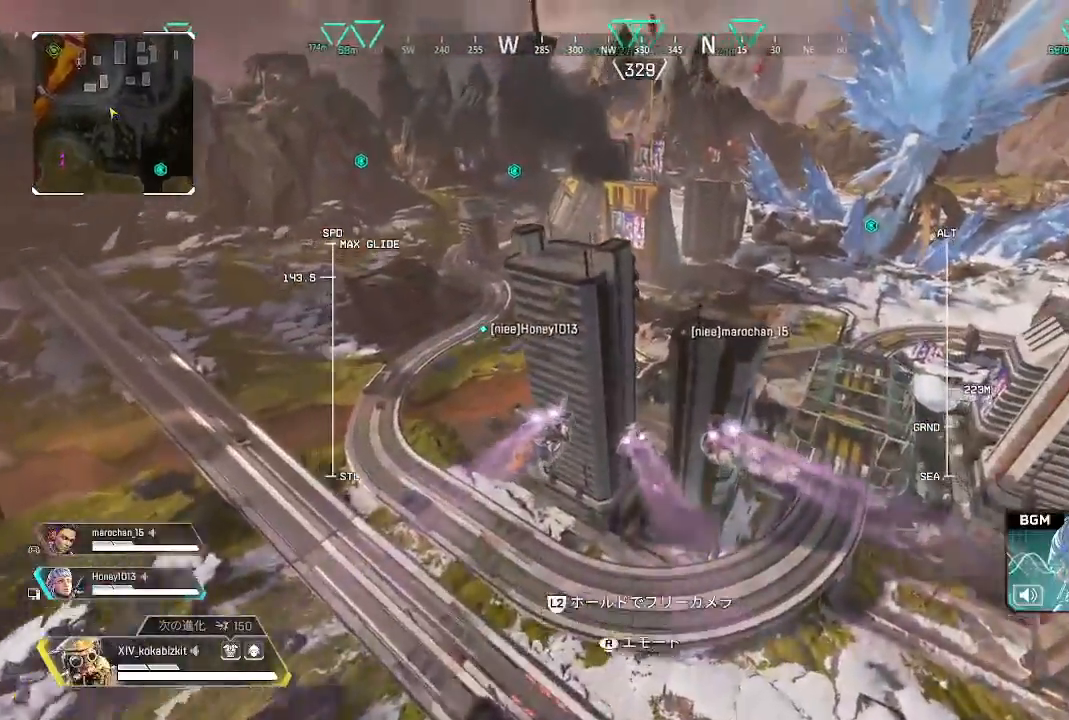
{"dt_ms": 500, "buttons": [], "left_stick": "up", "right_stick": "center", "events": [[283, "SELECT", "down"], [333, "SELECT", "up"]]}
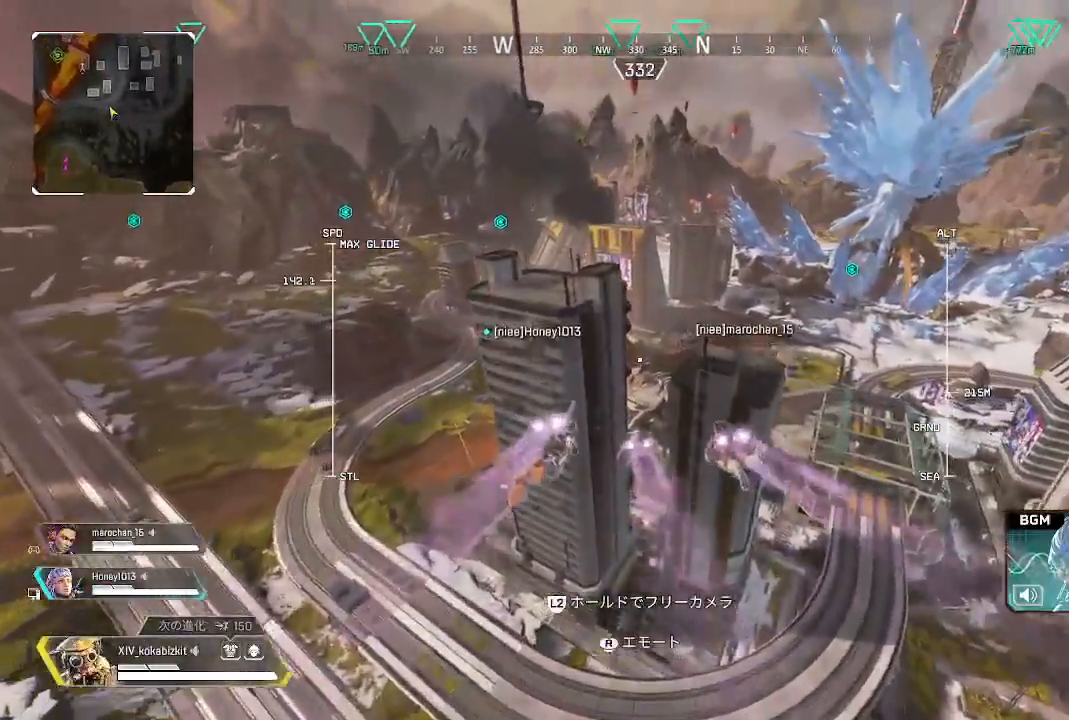
{"dt_ms": 500, "buttons": [], "left_stick": "up", "right_stick": "center", "events": []}
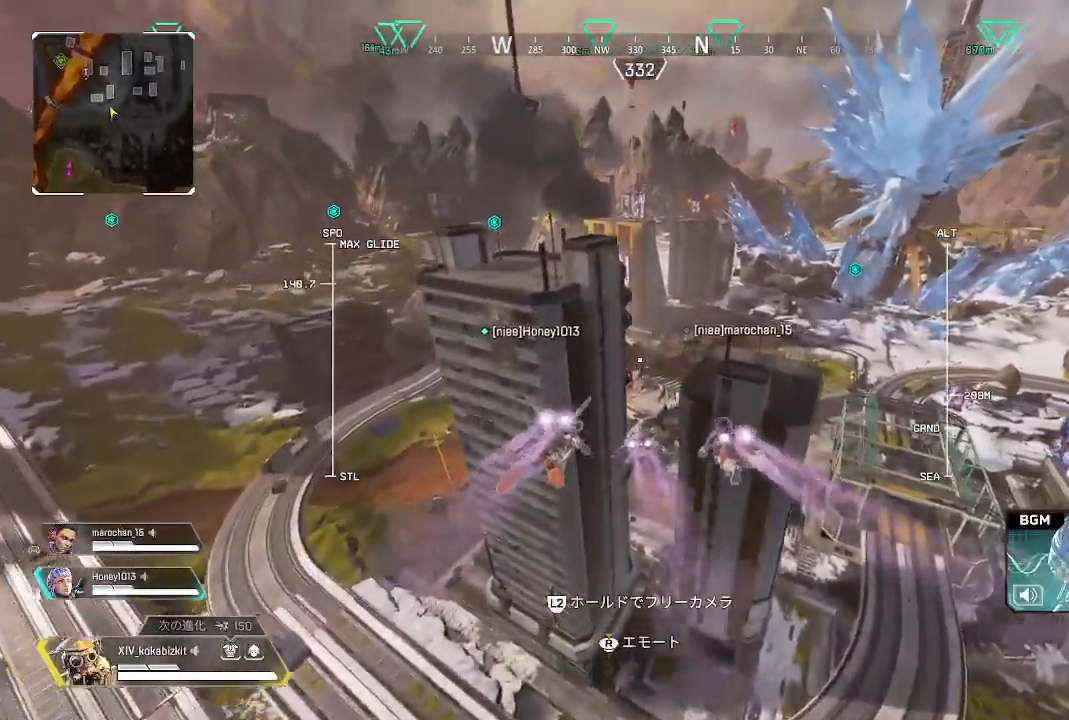
{"dt_ms": 500, "buttons": [], "left_stick": "up", "right_stick": "center"}
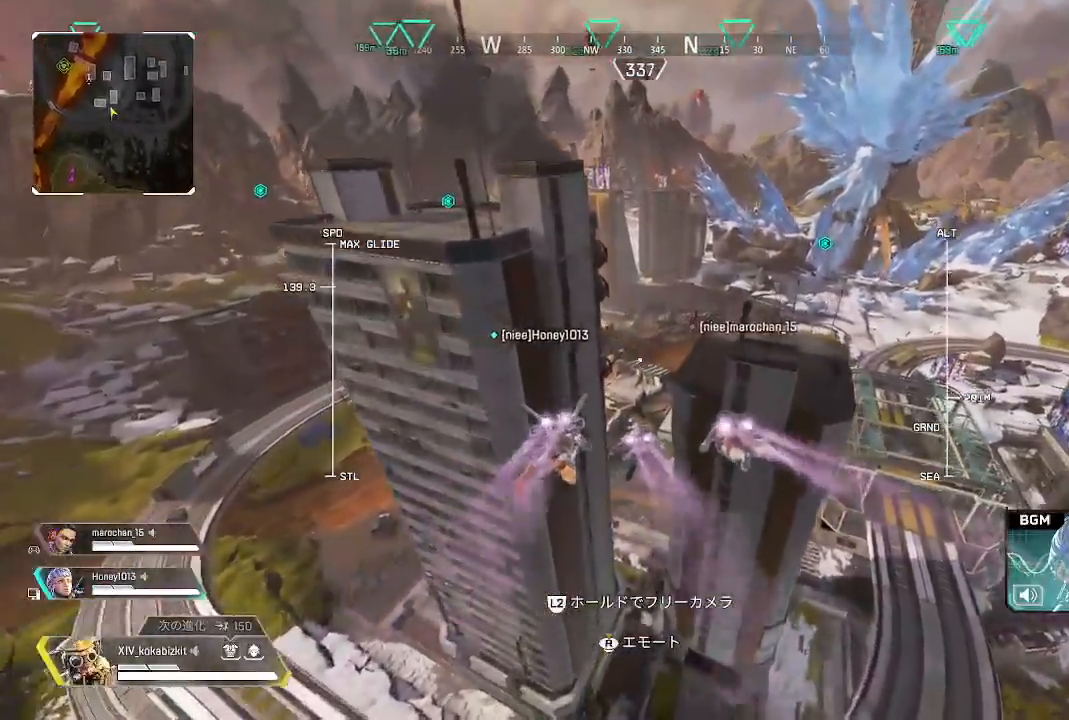
{"dt_ms": 500, "buttons": [], "left_stick": "up", "right_stick": "center", "events": [[100, "SELECT", "down"], [150, "SELECT", "up"], [350, "SELECT", "down"], [467, "SELECT", "up"]]}
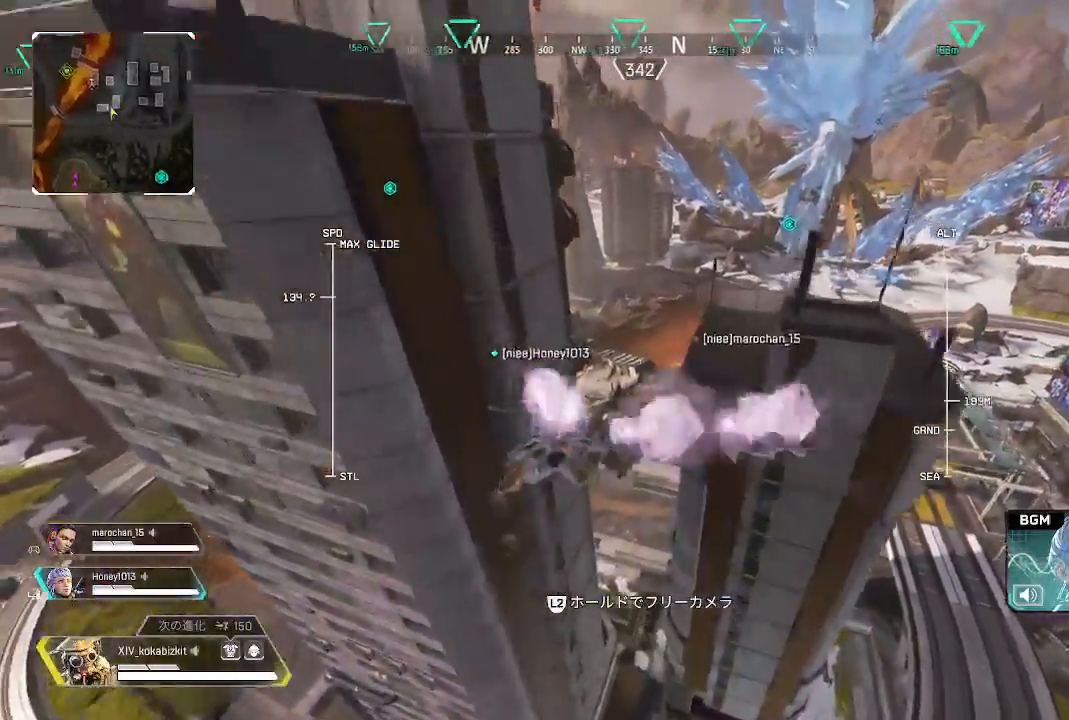
{"dt_ms": 500, "buttons": [], "left_stick": "up", "right_stick": "center", "events": [[33, "right_stick", "down-right"], [83, "SELECT", "down"], [233, "right_stick", "center"], [367, "SELECT", "up"]]}
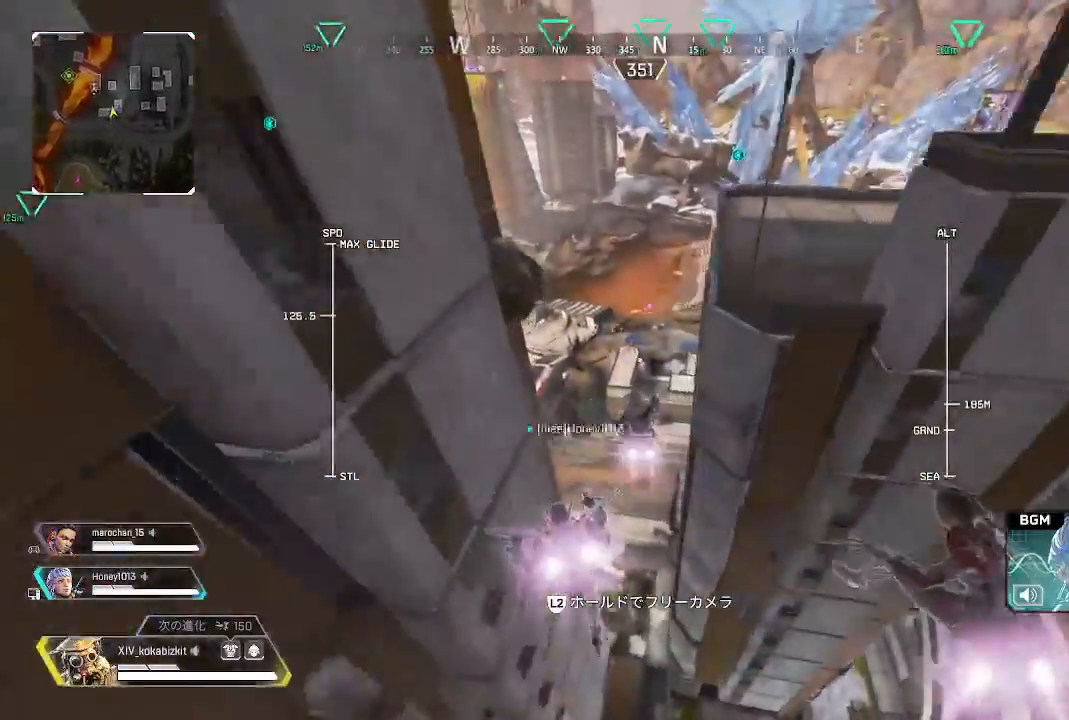
{"dt_ms": 500, "buttons": [], "left_stick": "up", "right_stick": "center", "events": []}
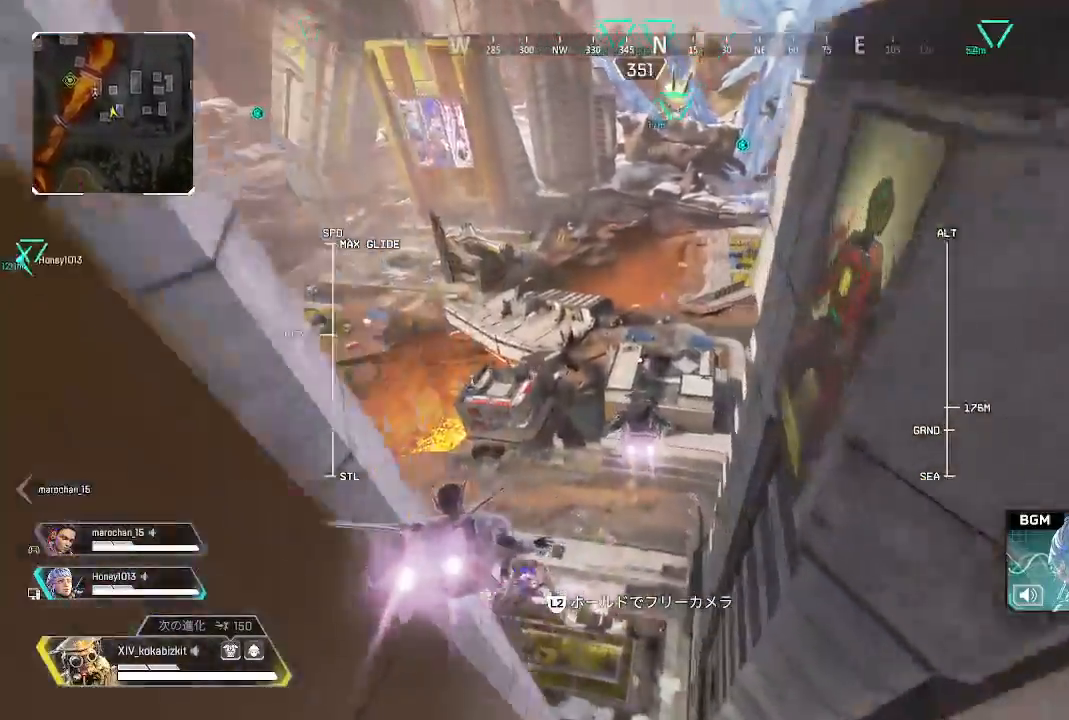
{"dt_ms": 500, "buttons": [], "left_stick": "up", "right_stick": "center", "events": []}
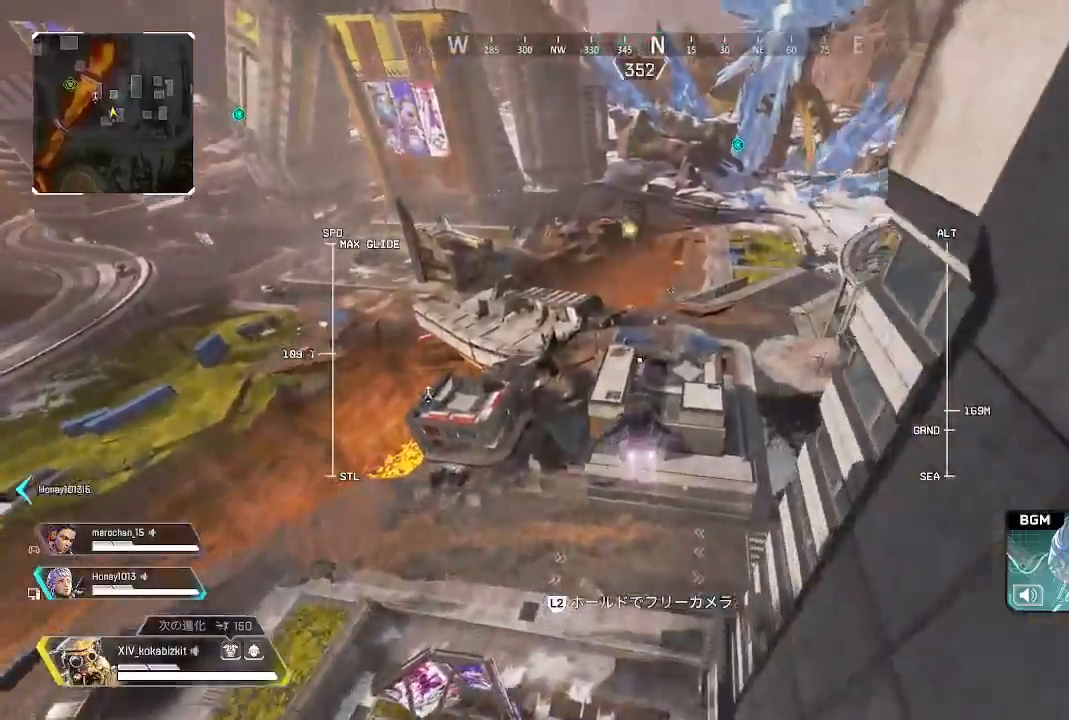
{"dt_ms": 500, "buttons": [], "left_stick": "up", "right_stick": "center", "events": []}
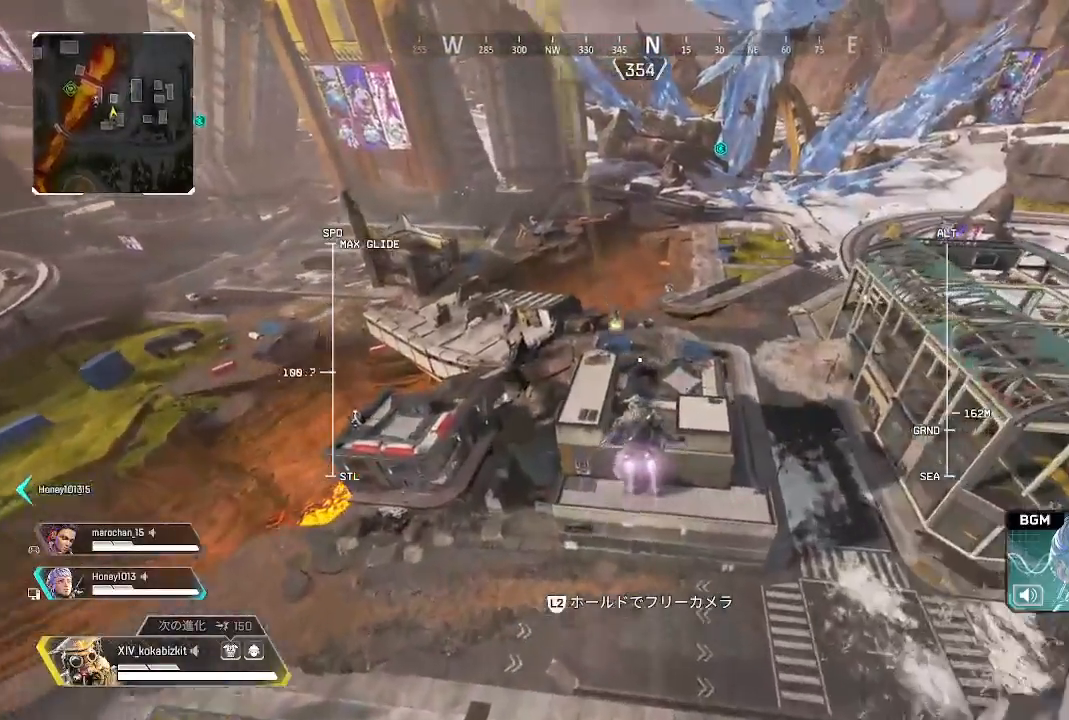
{"dt_ms": 500, "buttons": ["DPAD_RIGHT"], "left_stick": "up-left", "right_stick": "center", "events": [[150, "right_stick", "down"], [183, "left_stick", "up-left"], [483, "right_stick", "center"], [500, "DPAD_RIGHT", "down"]]}
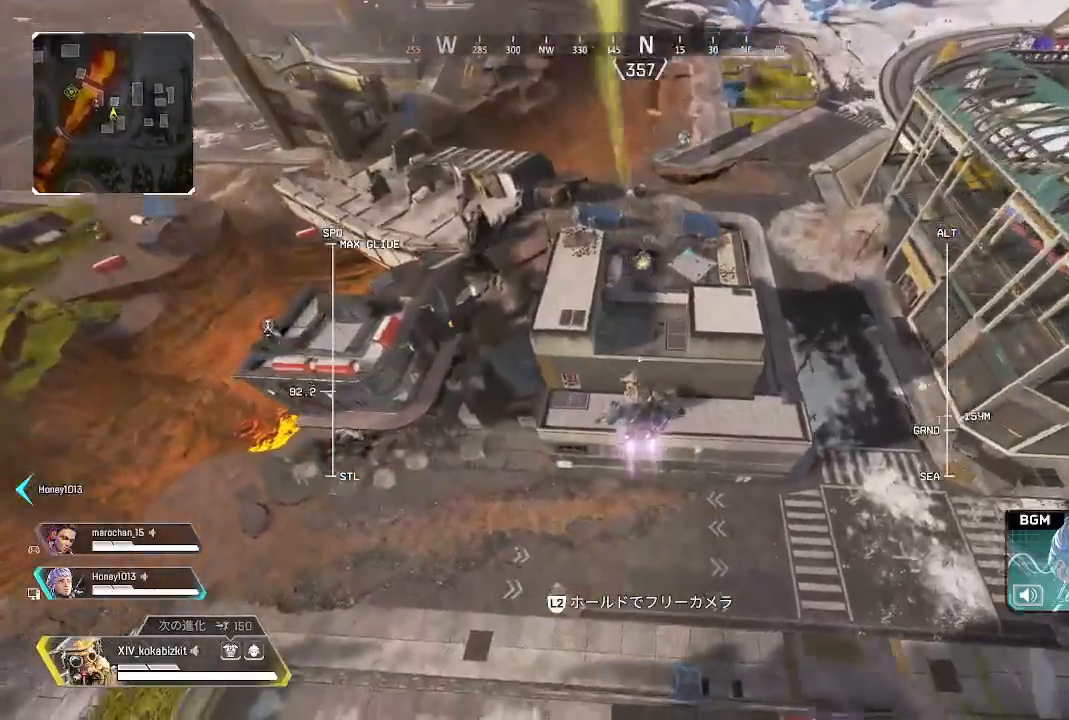
{"dt_ms": 500, "buttons": ["DPAD_RIGHT"], "left_stick": "up-left", "right_stick": "center", "events": []}
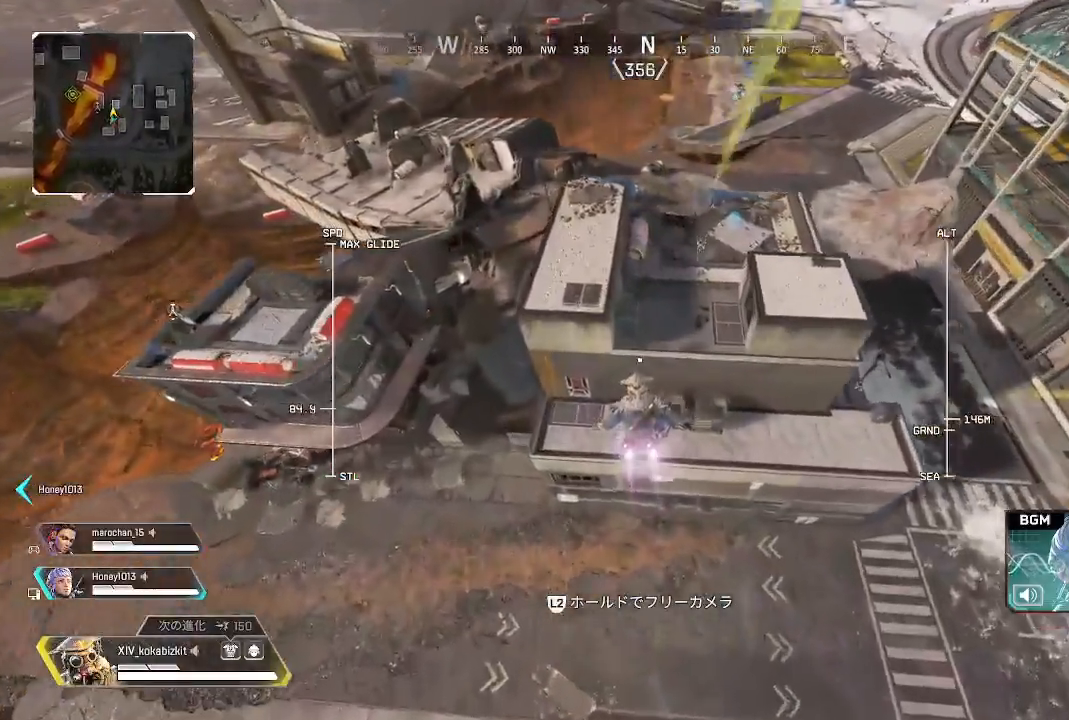
{"dt_ms": 500, "buttons": ["L1"], "left_stick": "up-left", "right_stick": "up", "events": [[150, "L1", "down"], [233, "right_stick", "up"], [500, "DPAD_RIGHT", "up"]]}
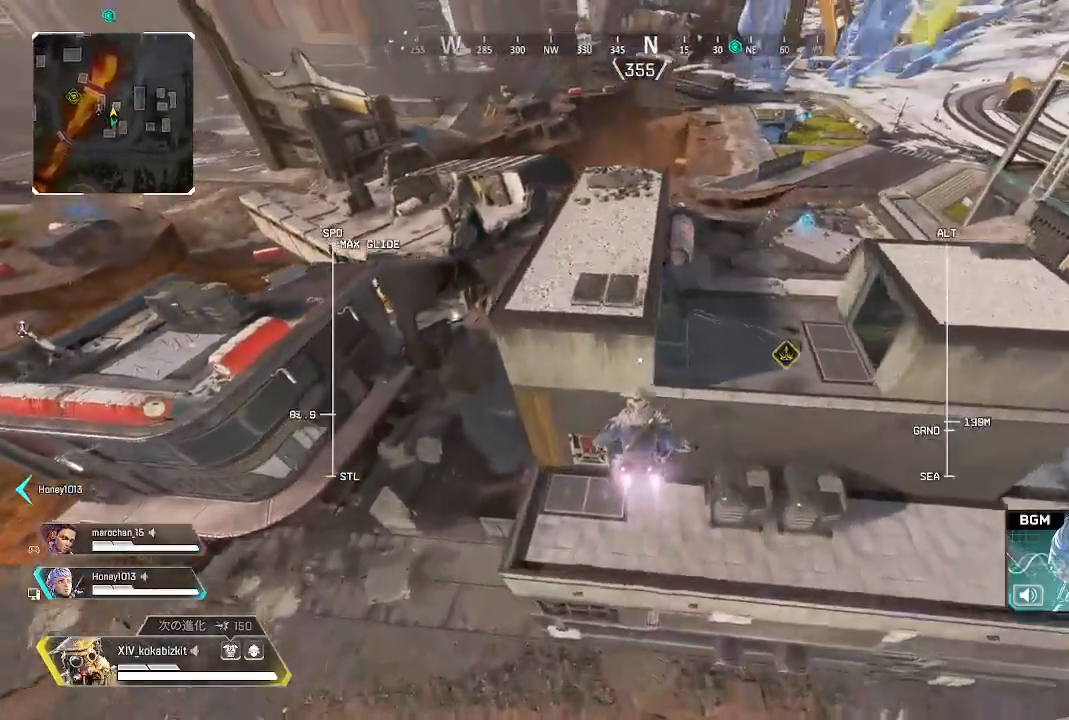
{"dt_ms": 500, "buttons": ["R2"], "left_stick": "up", "right_stick": "up", "events": [[33, "right_stick", "center"], [83, "left_stick", "up"], [383, "L1", "up"], [417, "R2", "down"], [467, "right_stick", "up"]]}
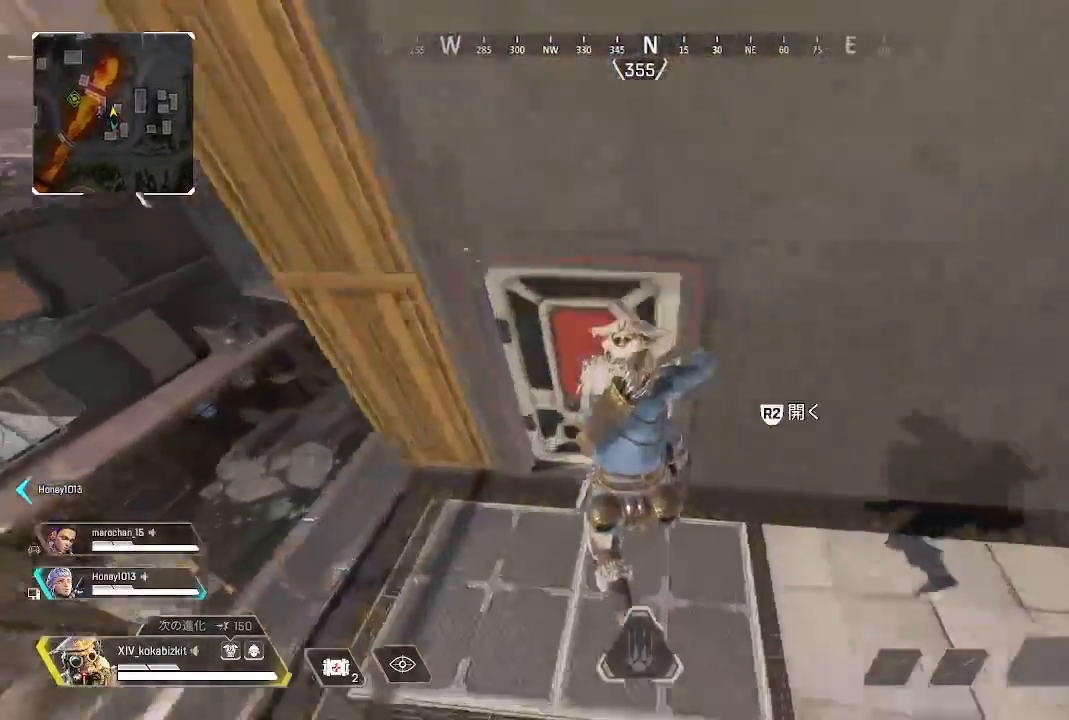
{"dt_ms": 500, "buttons": [], "left_stick": "up", "right_stick": "up-right", "events": [[33, "R2", "up"], [33, "right_stick", "center"], [133, "right_stick", "up"], [333, "right_stick", "center"], [417, "right_stick", "up-right"]]}
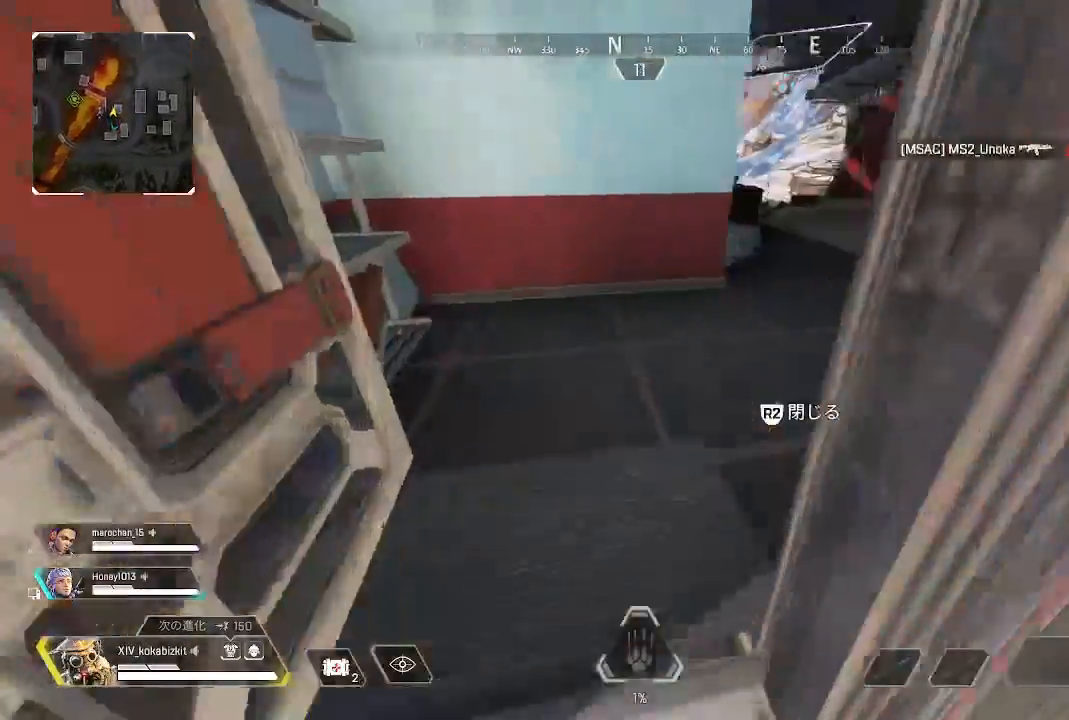
{"dt_ms": 500, "buttons": [], "left_stick": "up", "right_stick": "right", "events": [[67, "right_stick", "center"], [200, "right_stick", "up-right"], [317, "right_stick", "right"]]}
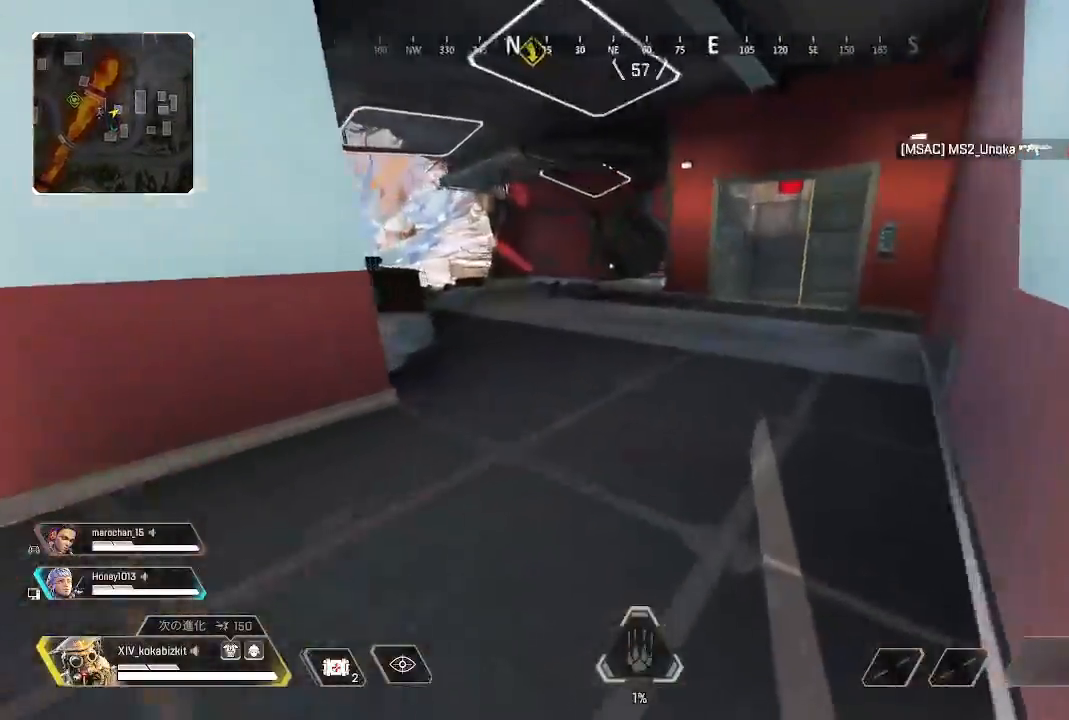
{"dt_ms": 500, "buttons": [], "left_stick": "up", "right_stick": "center", "events": [[83, "right_stick", "center"]]}
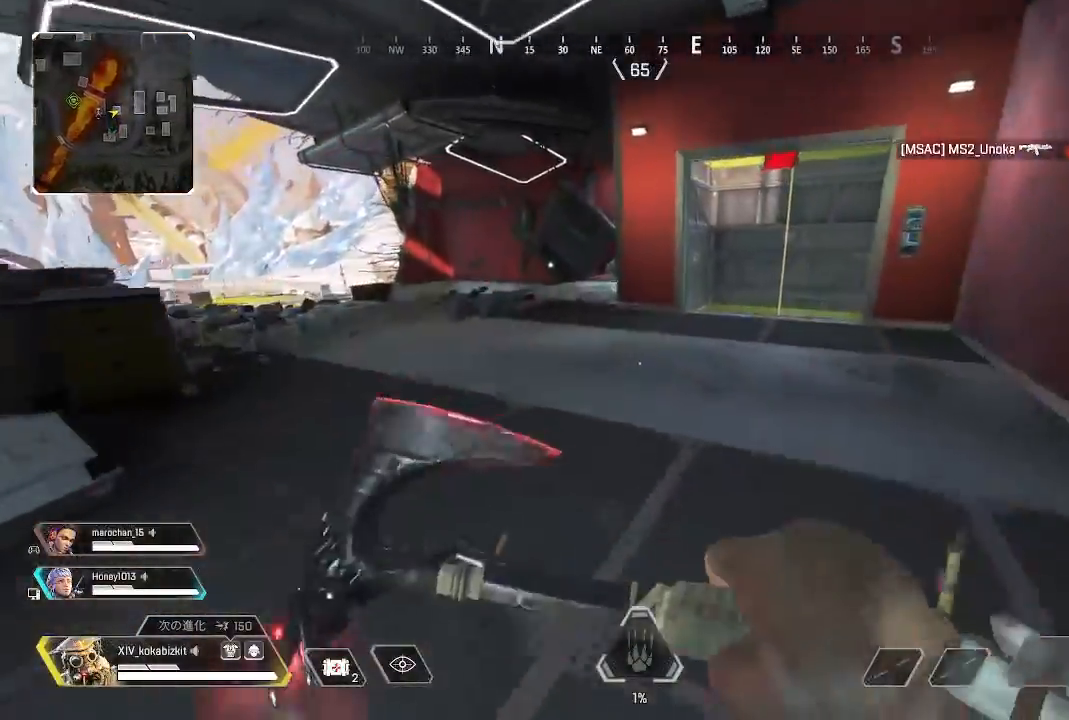
{"dt_ms": 500, "buttons": ["L1"], "left_stick": "up", "right_stick": "center", "events": [[83, "L1", "down"], [367, "R3", "down"], [450, "R3", "up"]]}
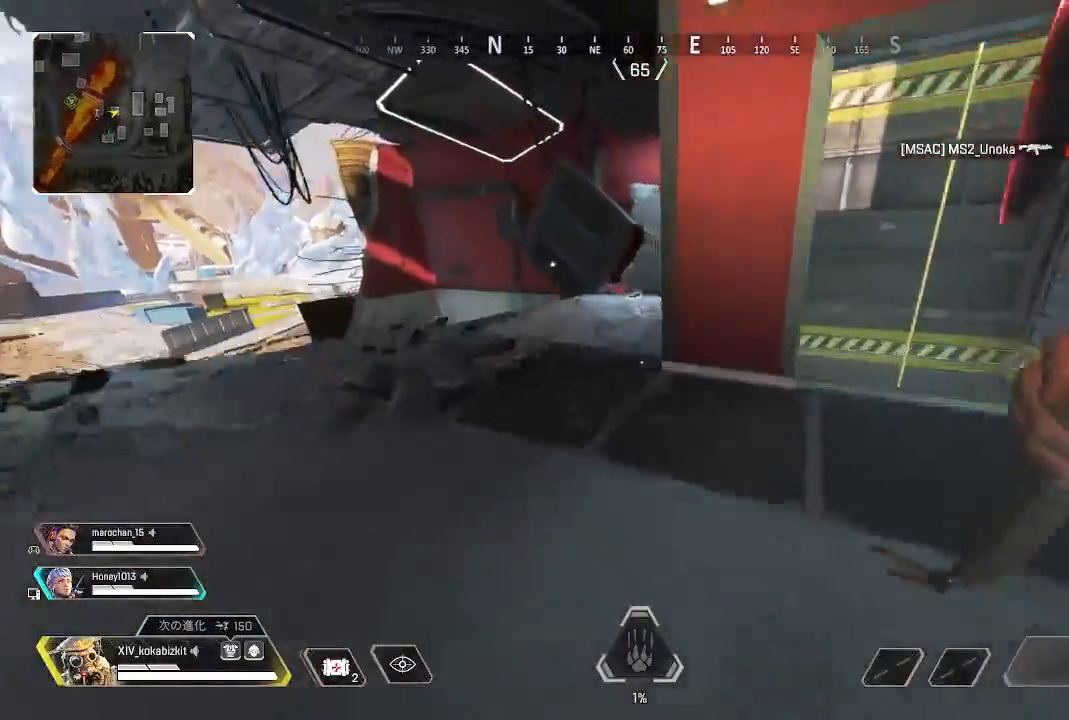
{"dt_ms": 500, "buttons": ["R2"], "left_stick": "up", "right_stick": "center", "events": [[167, "right_stick", "down-right"], [233, "L1", "up"], [267, "R2", "down"], [367, "R2", "up"], [467, "R2", "down"], [500, "right_stick", "center"]]}
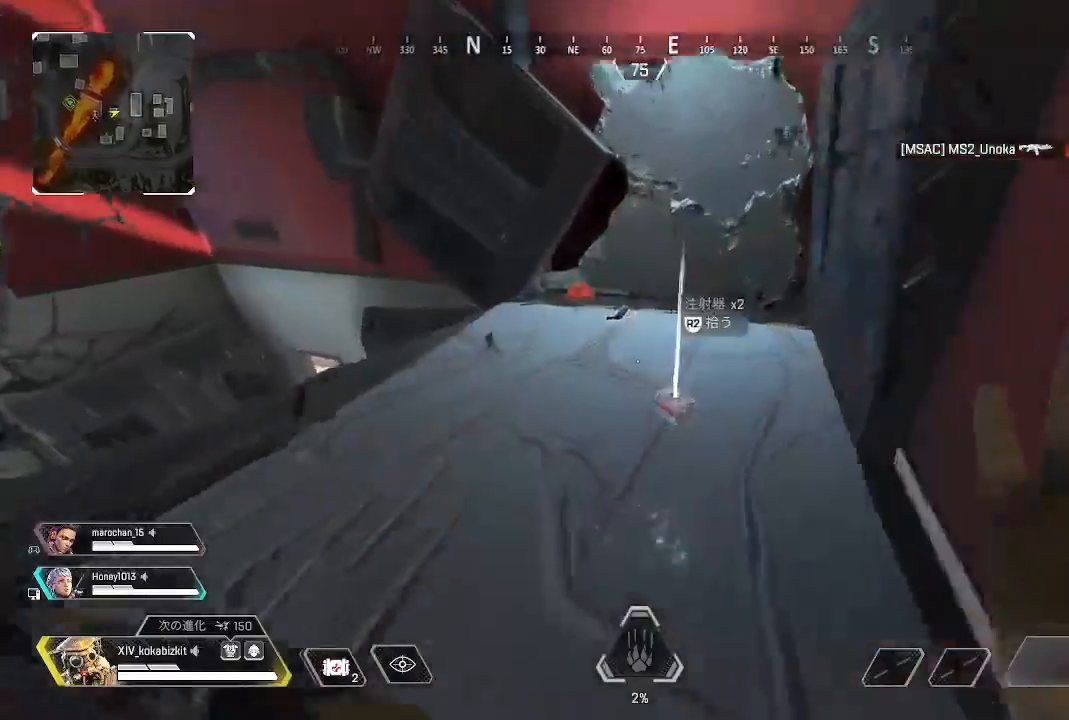
{"dt_ms": 500, "buttons": ["R2"], "left_stick": "up", "right_stick": "left", "events": [[50, "R2", "up"], [133, "R2", "down"], [150, "right_stick", "up"], [217, "R2", "up"], [250, "right_stick", "center"], [300, "R2", "down"], [350, "right_stick", "left"], [383, "R2", "up"], [467, "R2", "down"]]}
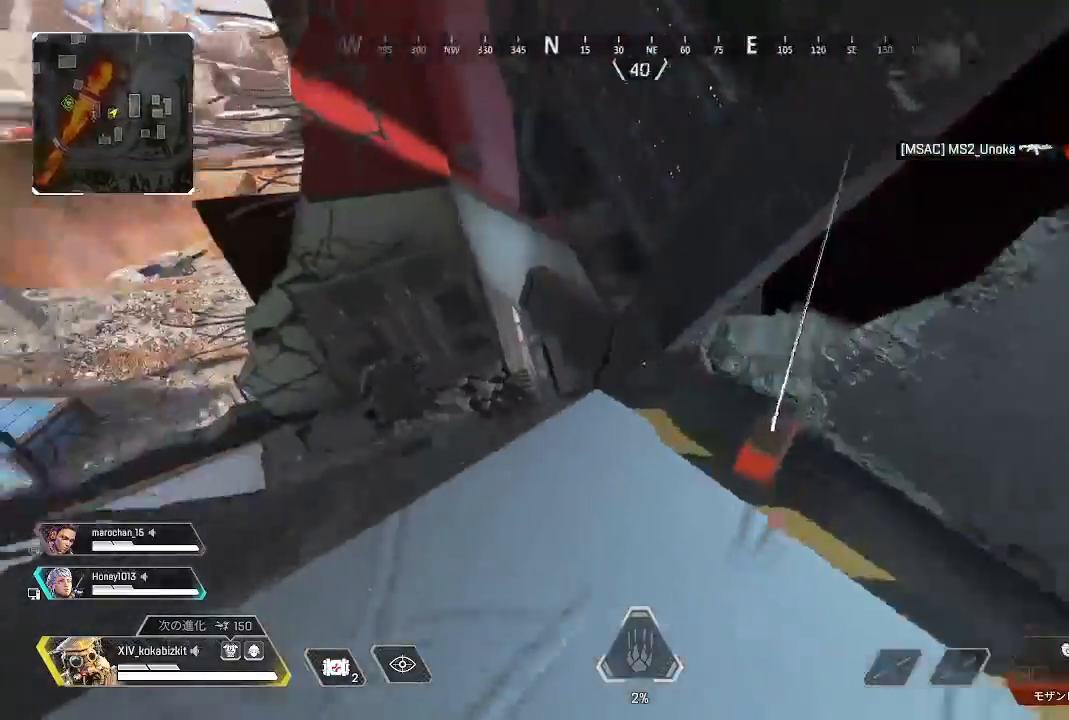
{"dt_ms": 500, "buttons": ["L2"], "left_stick": "up-right", "right_stick": "up-left", "events": [[33, "left_stick", "up-right"], [50, "R2", "up"], [217, "left_stick", "down-right"], [400, "L2", "down"], [400, "left_stick", "up-right"], [433, "right_stick", "up-left"]]}
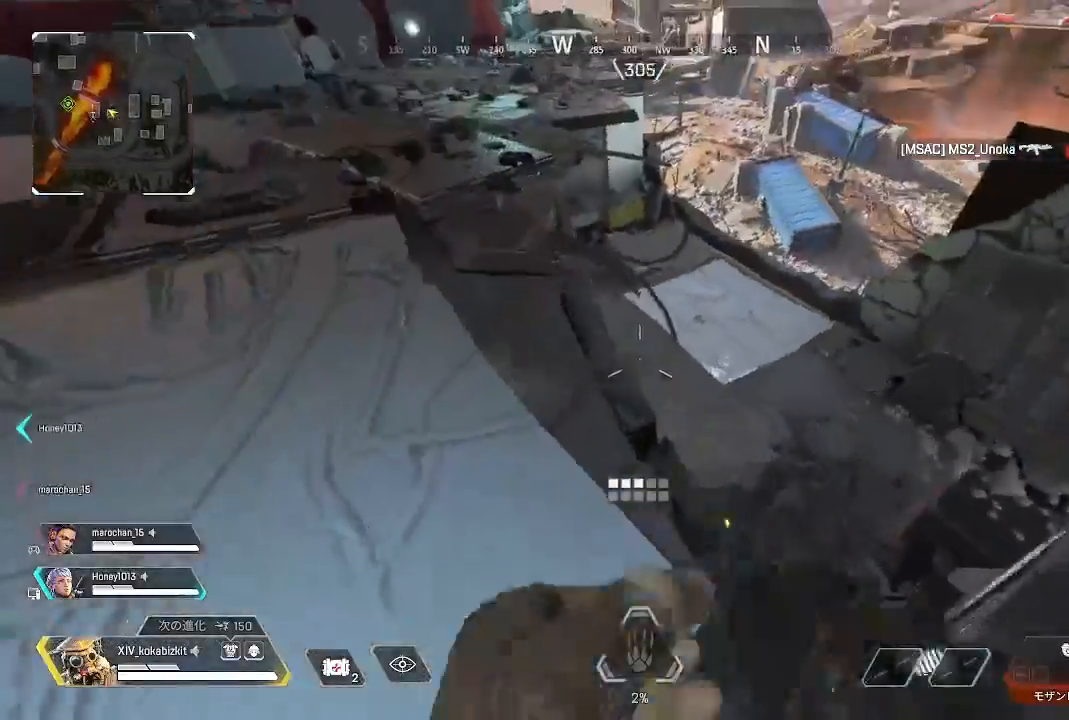
{"dt_ms": 500, "buttons": [], "left_stick": "left", "right_stick": "left", "events": [[83, "left_stick", "down-right"], [117, "right_stick", "center"], [250, "left_stick", "center"], [267, "right_stick", "up"], [333, "left_stick", "left"], [333, "right_stick", "left"], [367, "L2", "up"]]}
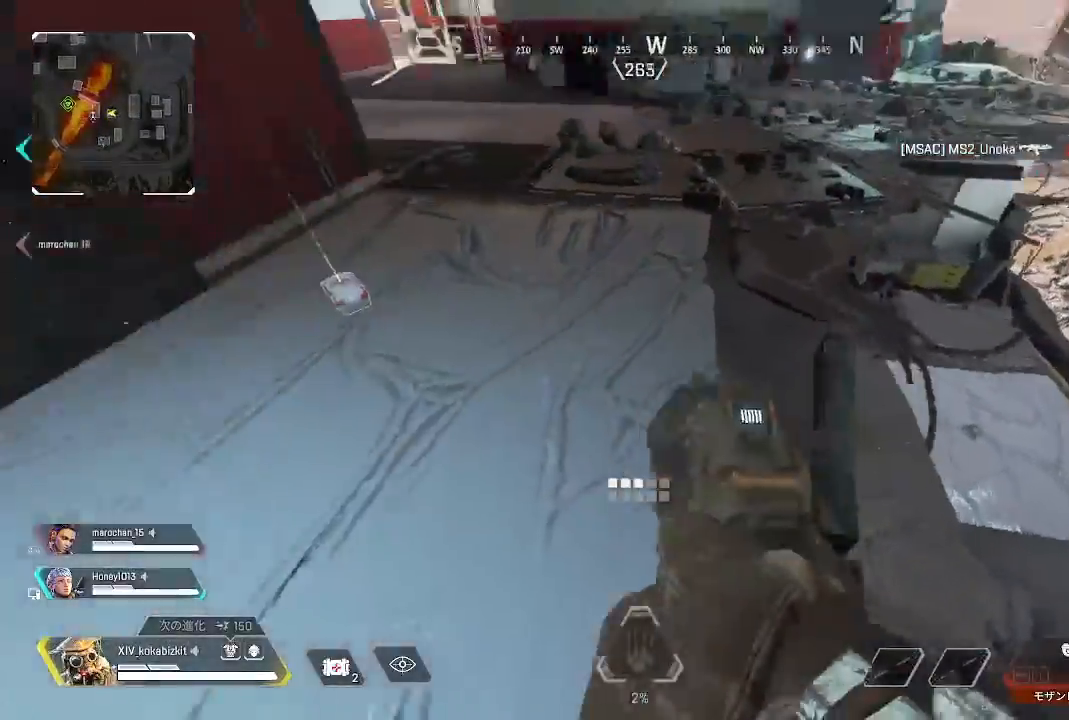
{"dt_ms": 500, "buttons": [], "left_stick": "up", "right_stick": "right", "events": [[17, "left_stick", "up"], [67, "right_stick", "up"], [200, "right_stick", "center"], [500, "right_stick", "right"]]}